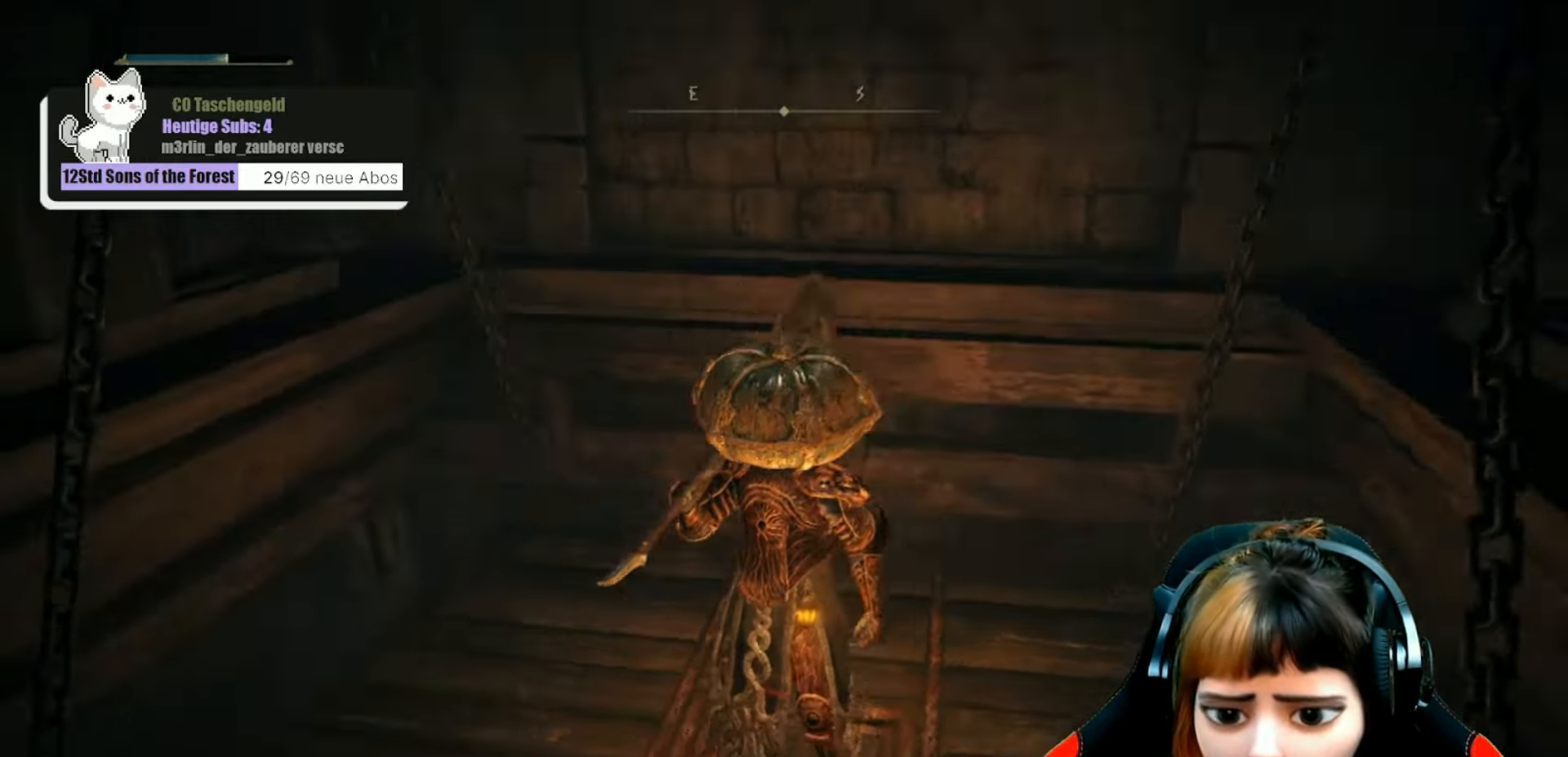
Gameplay with a controller (Xbox layout); each line is a JSON object with the inputs held at the frame after it. "events" lists button and stick changes between this image and that frame as [ms after this image, input, new state], when the widget could be followed in between. Not read: L3.
{"buttons": [], "left_stick": "center", "right_stick": "center", "events": [[400, "right_stick", "center"]]}
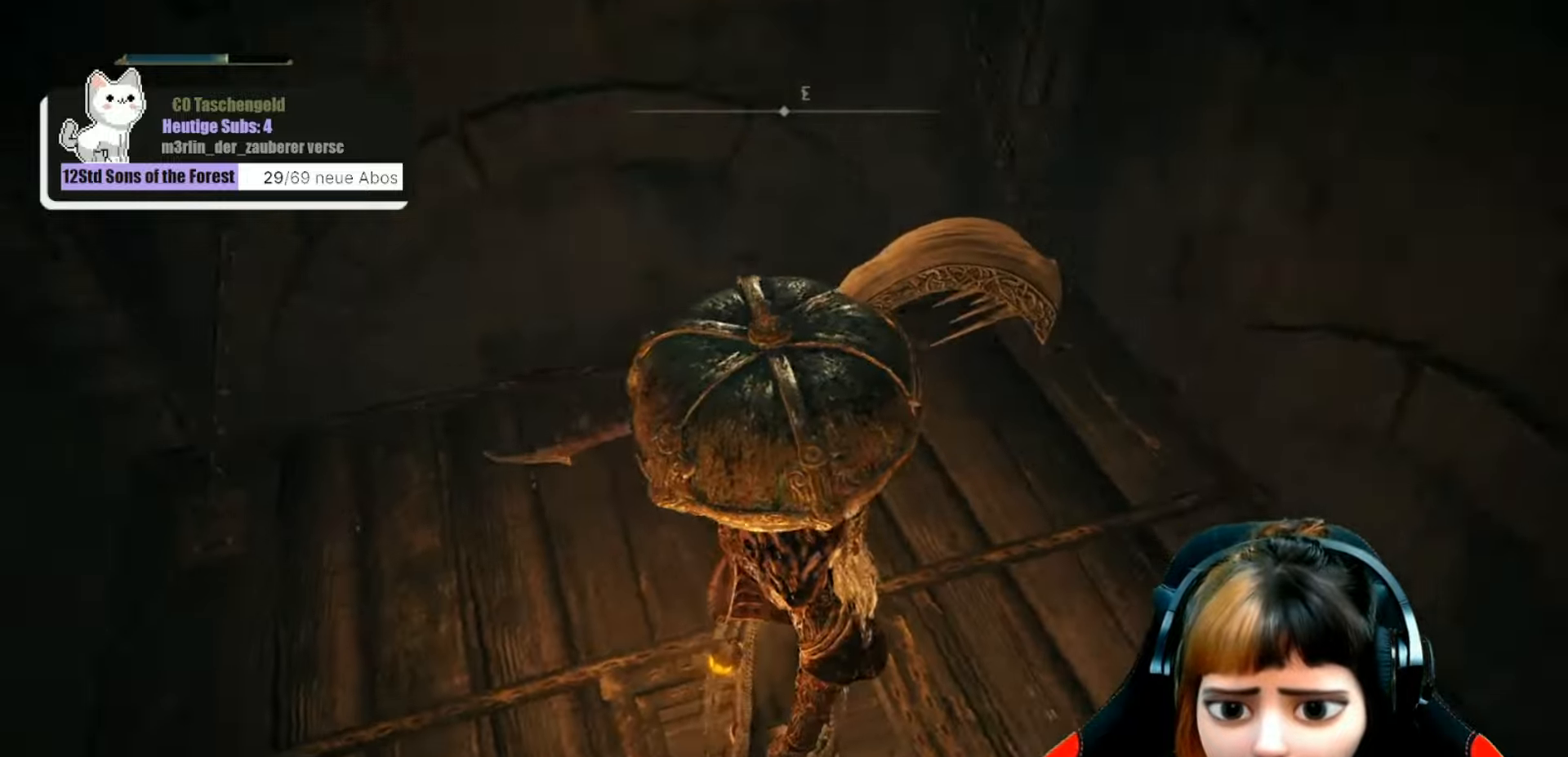
{"buttons": [], "left_stick": "center", "right_stick": "left", "events": [[134, "right_stick", "left"]]}
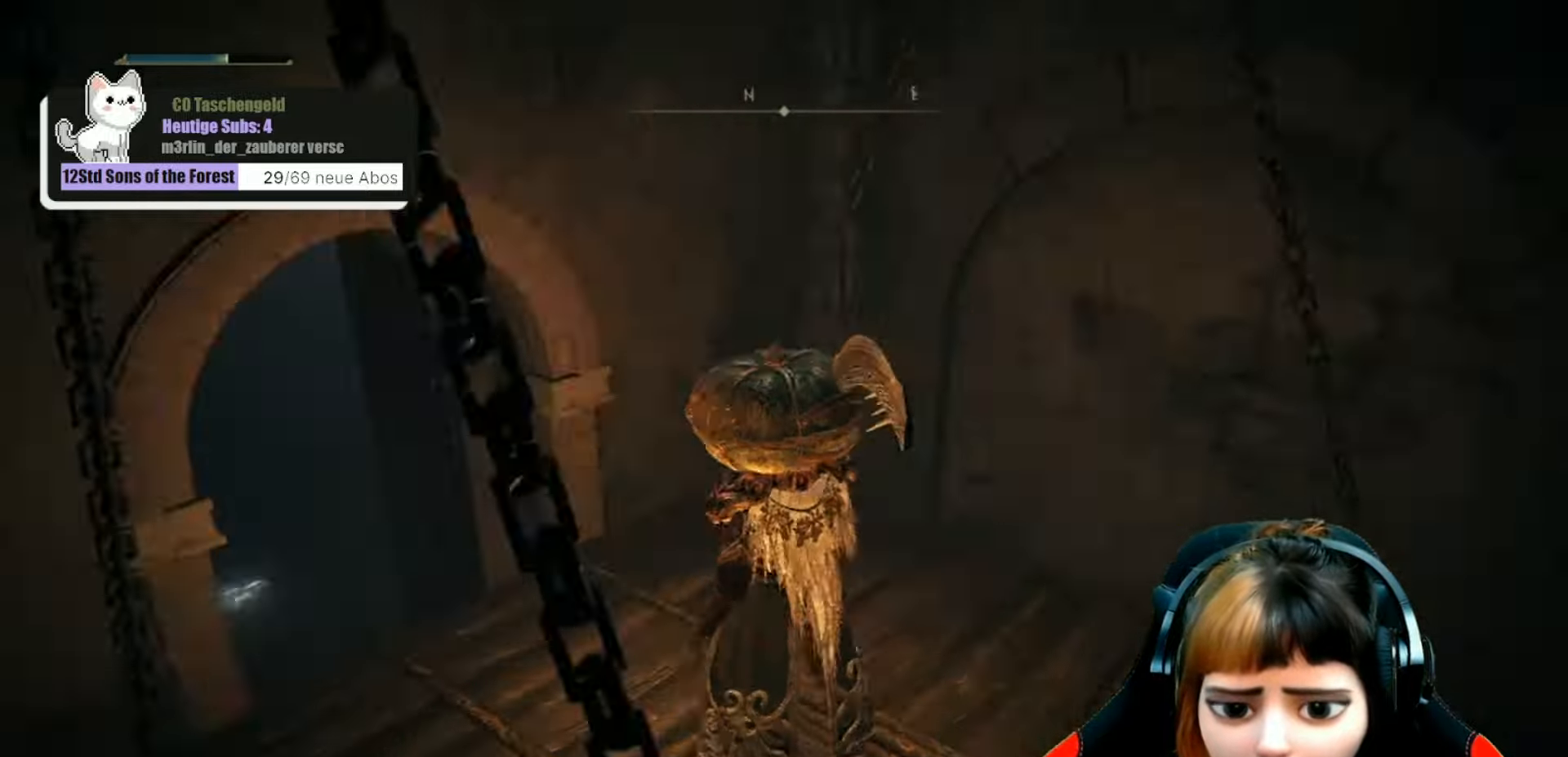
{"buttons": [], "left_stick": "center", "right_stick": "up-left", "events": [[134, "right_stick", "center"], [434, "right_stick", "up-left"]]}
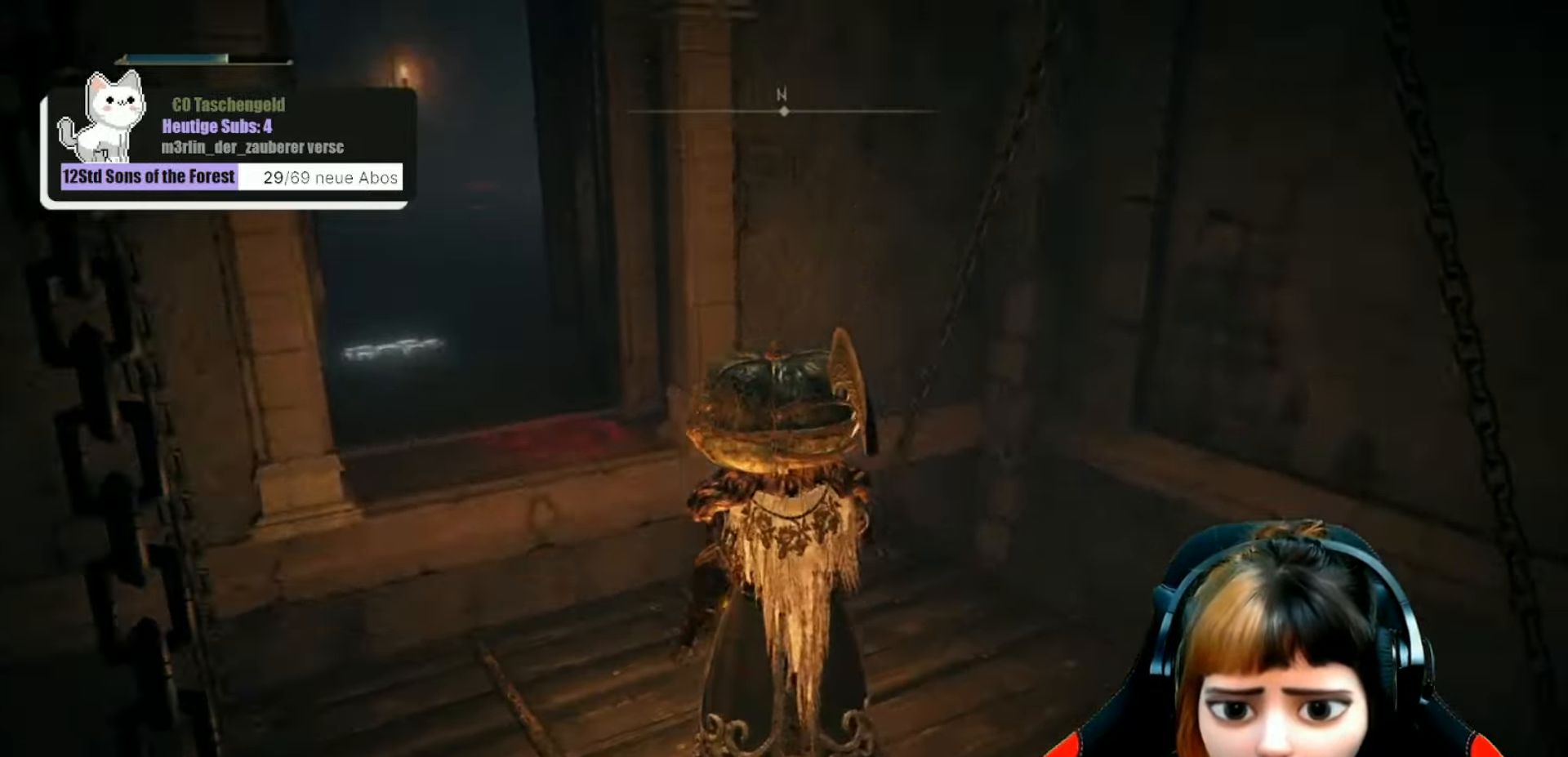
{"buttons": [], "left_stick": "center", "right_stick": "center", "events": [[234, "right_stick", "up"], [367, "right_stick", "center"]]}
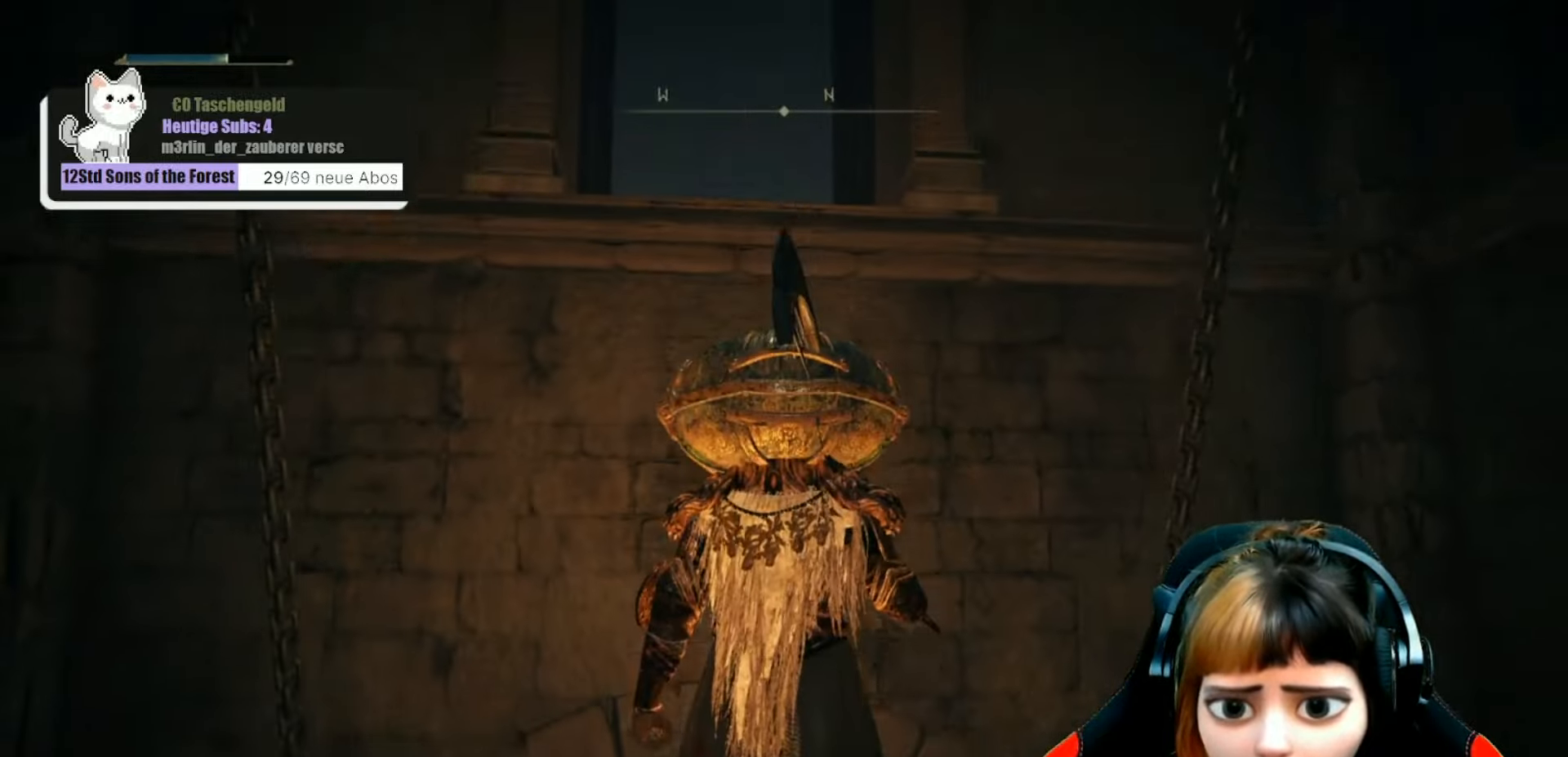
{"buttons": [], "left_stick": "center", "right_stick": "down-left", "events": [[100, "left_stick", "down"], [167, "right_stick", "up-left"], [267, "left_stick", "center"], [300, "right_stick", "down-left"]]}
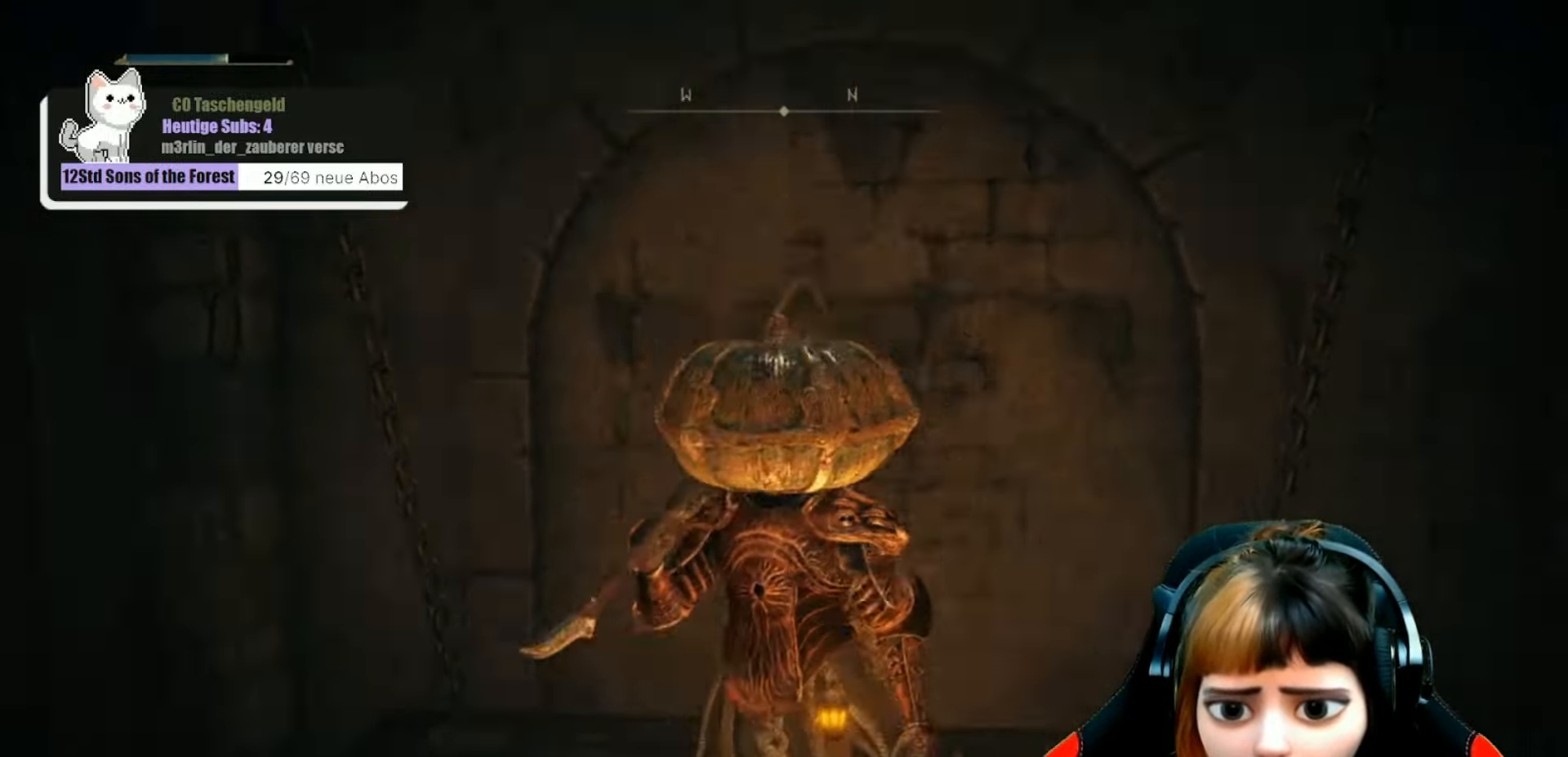
{"buttons": [], "left_stick": "center", "right_stick": "center", "events": [[267, "right_stick", "center"]]}
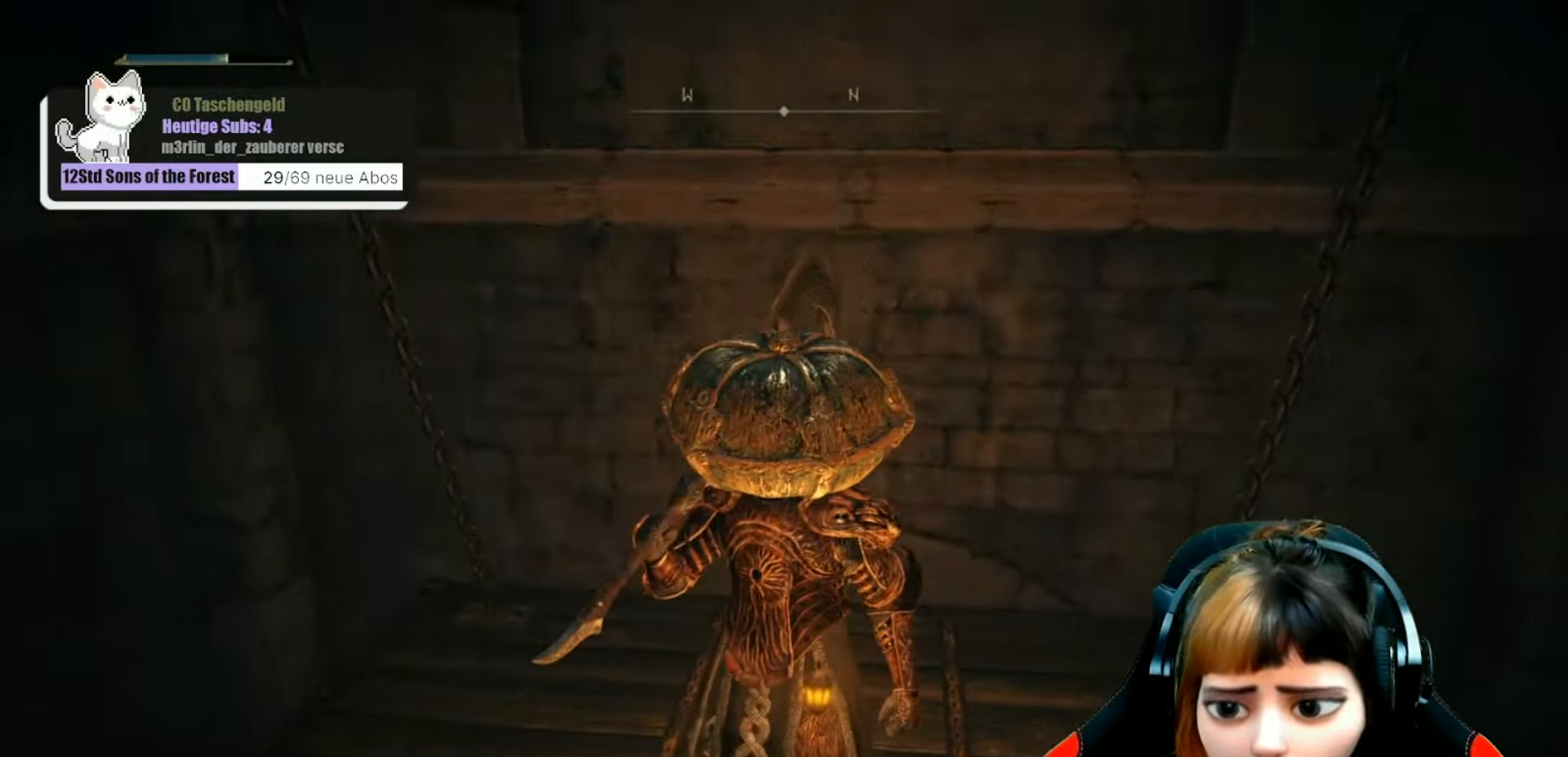
{"buttons": [], "left_stick": "center", "right_stick": "center", "events": []}
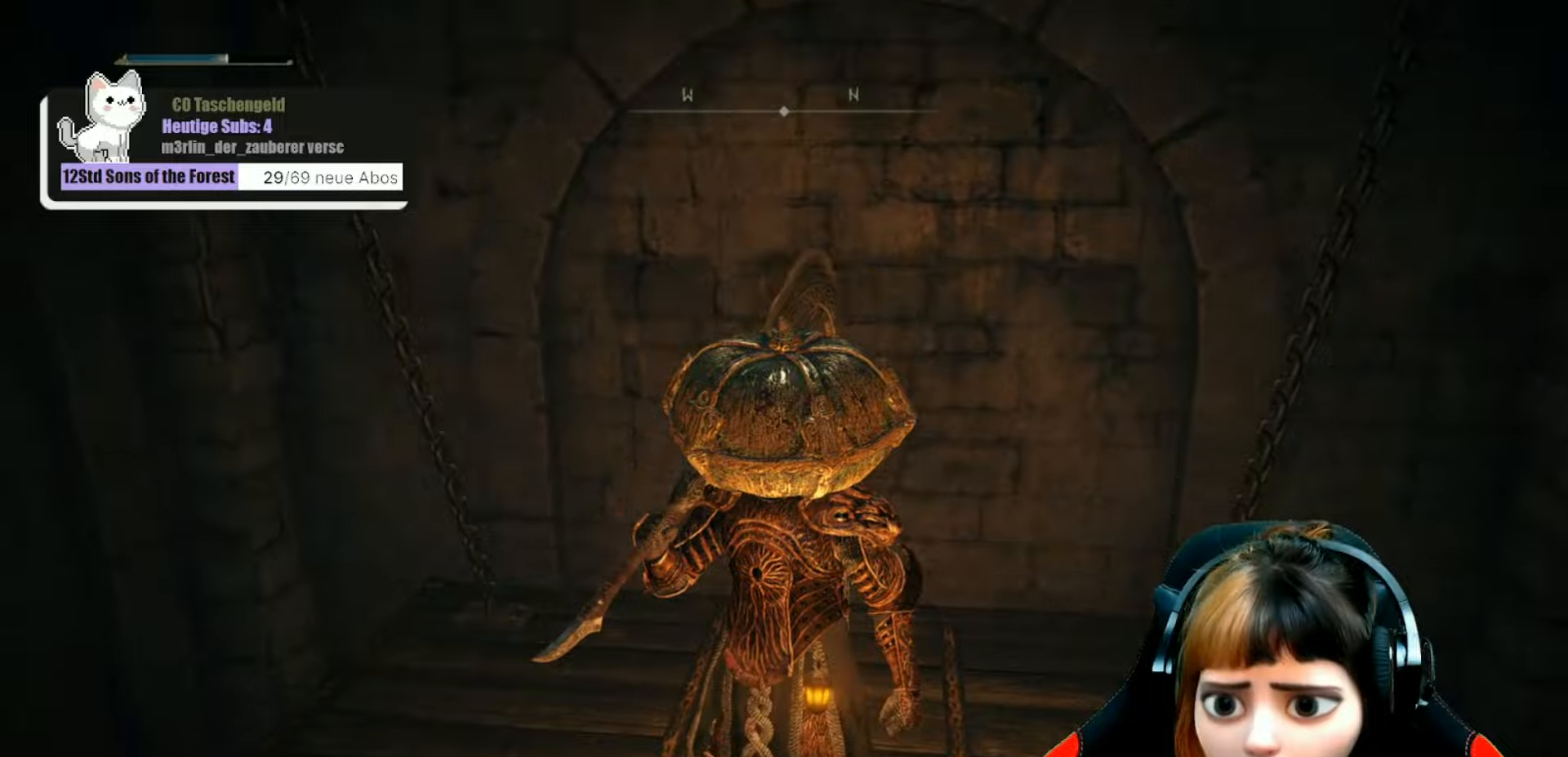
{"buttons": [], "left_stick": "up", "right_stick": "center", "events": [[466, "left_stick", "up"]]}
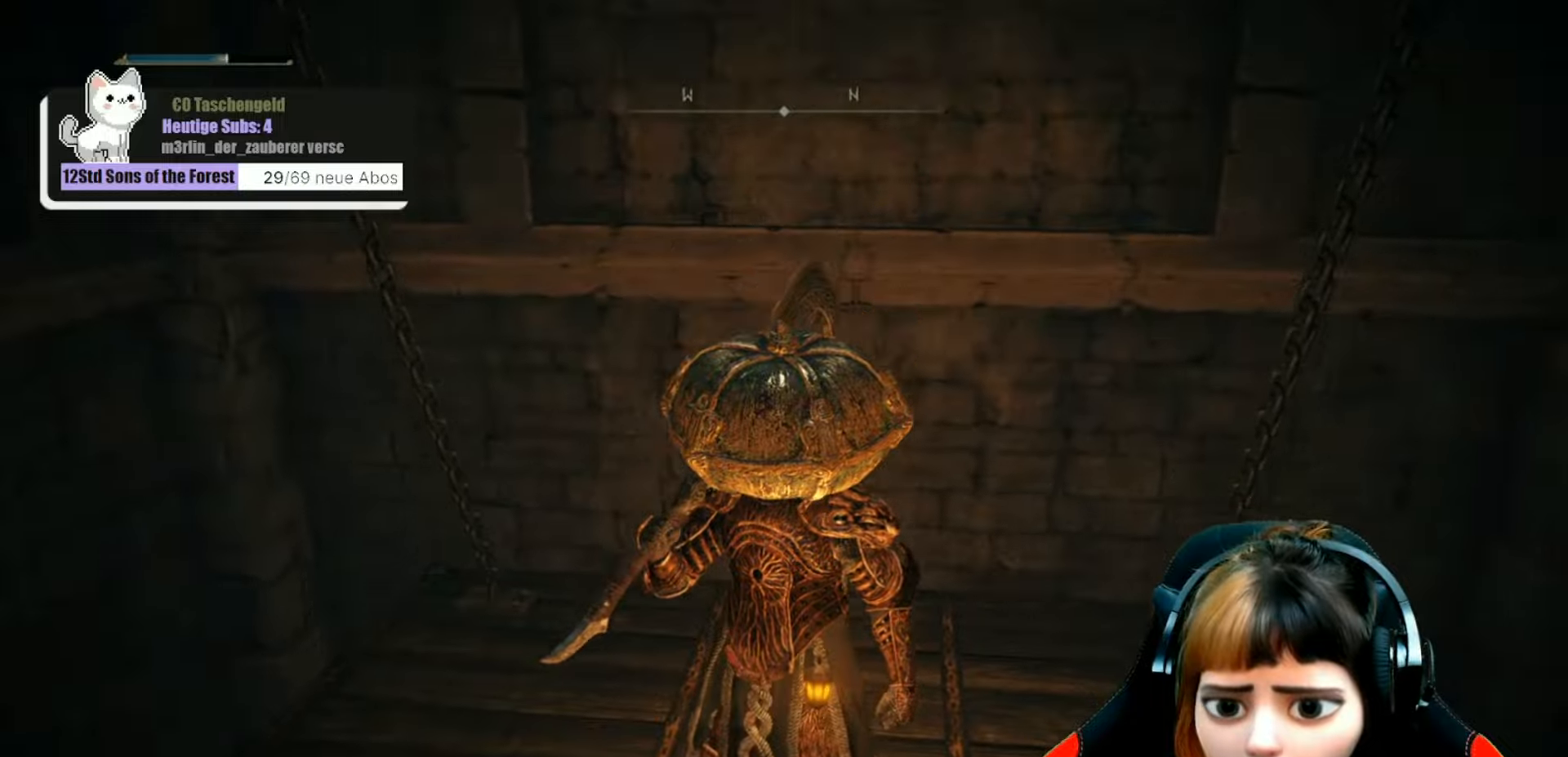
{"buttons": [], "left_stick": "center", "right_stick": "center", "events": [[166, "left_stick", "center"]]}
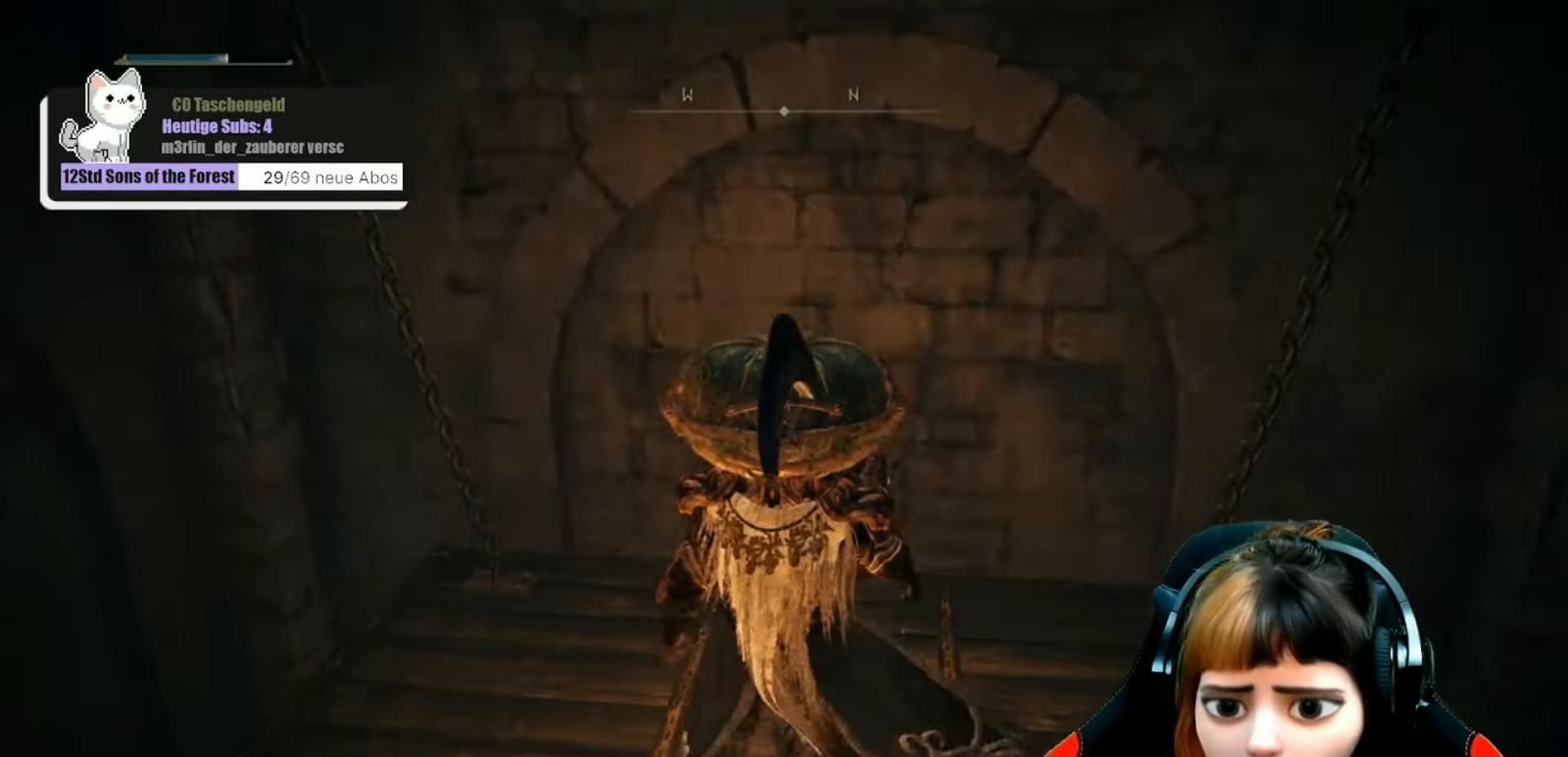
{"buttons": [], "left_stick": "center", "right_stick": "center", "events": [[100, "right_stick", "down"], [233, "right_stick", "center"]]}
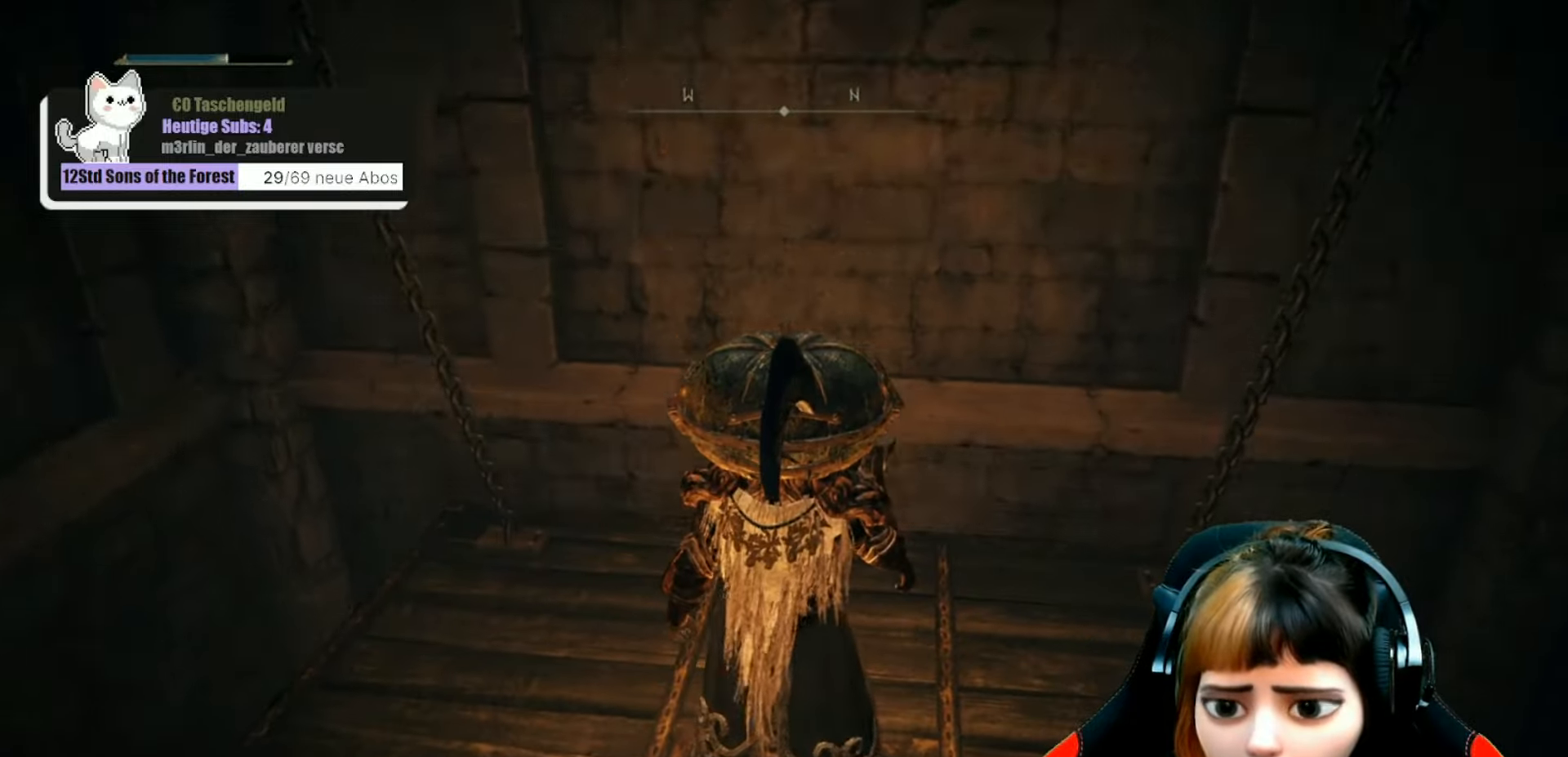
{"buttons": [], "left_stick": "center", "right_stick": "down-left", "events": [[500, "right_stick", "down-left"]]}
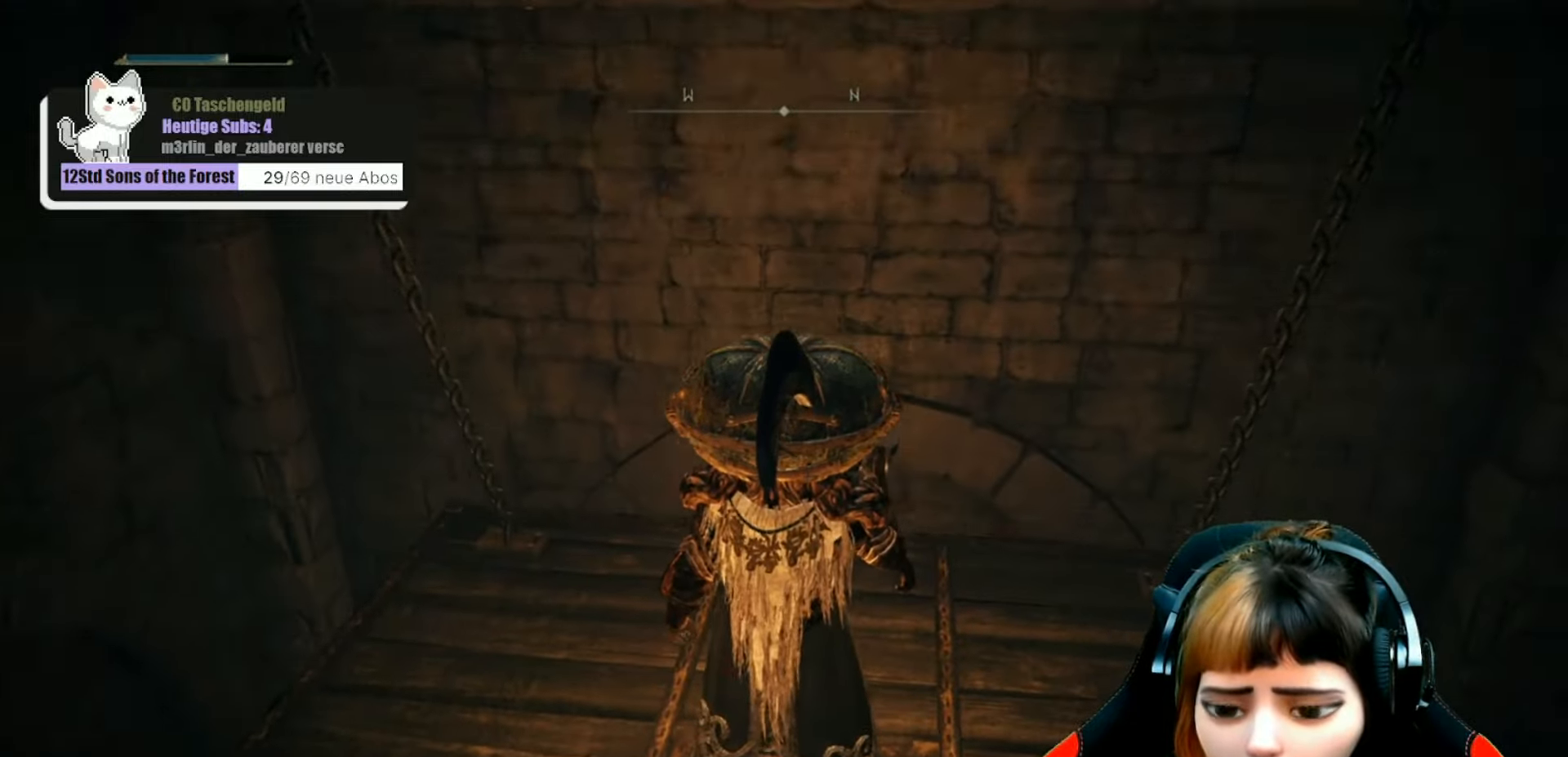
{"buttons": [], "left_stick": "center", "right_stick": "center", "events": [[233, "right_stick", "center"]]}
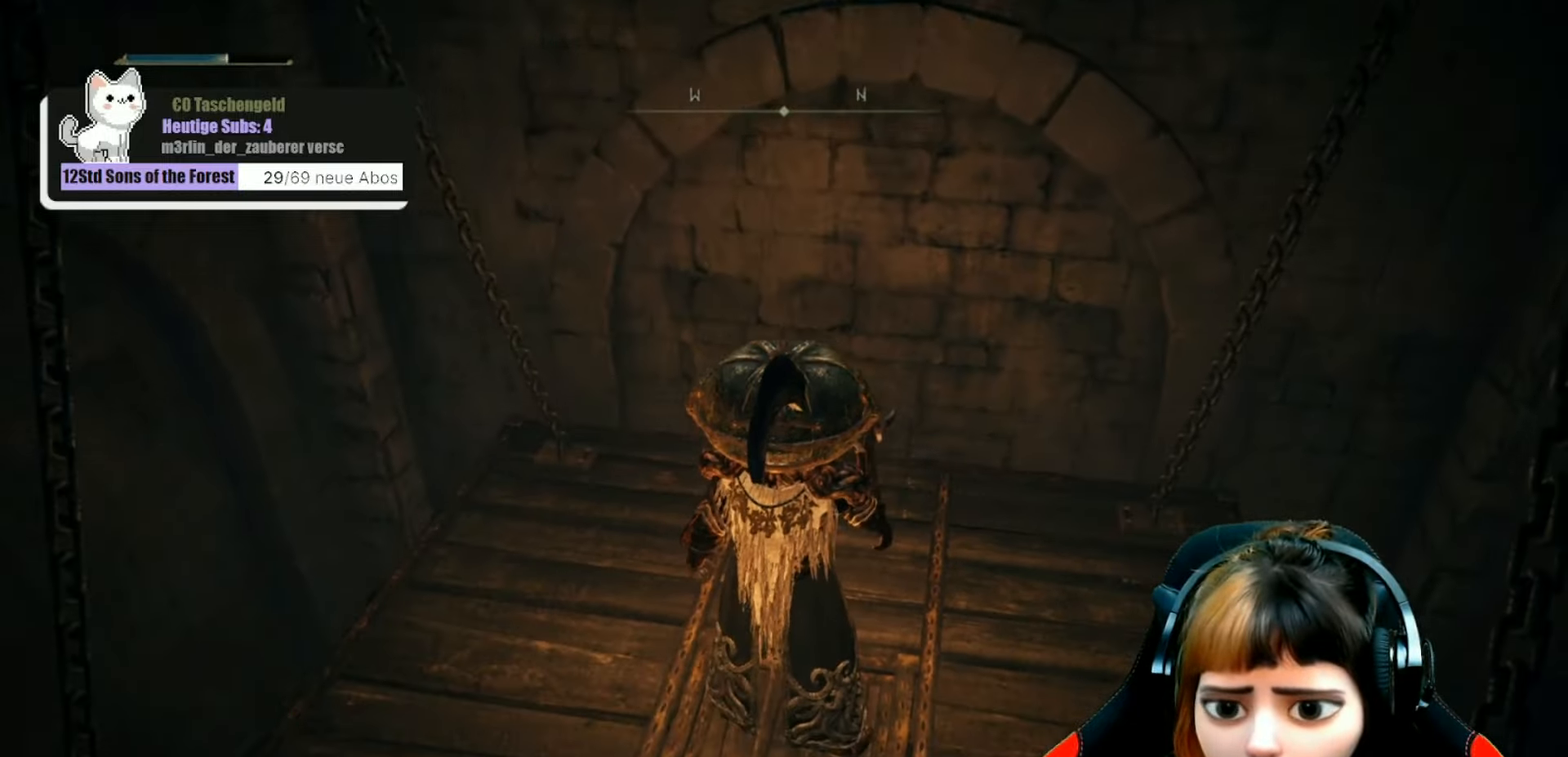
{"buttons": [], "left_stick": "center", "right_stick": "center", "events": [[66, "left_stick", "down"], [233, "left_stick", "center"]]}
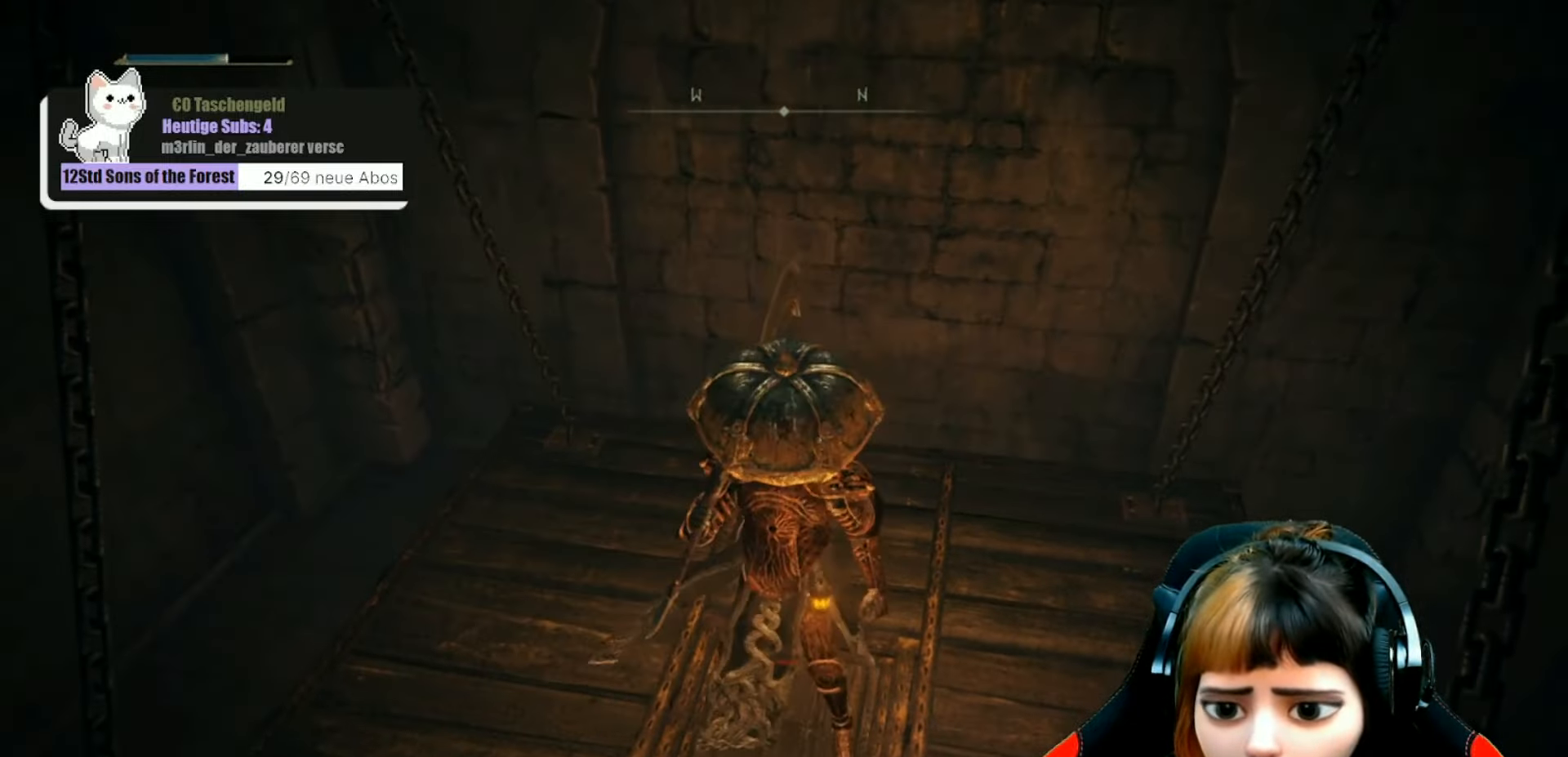
{"buttons": [], "left_stick": "center", "right_stick": "left", "events": [[300, "right_stick", "left"]]}
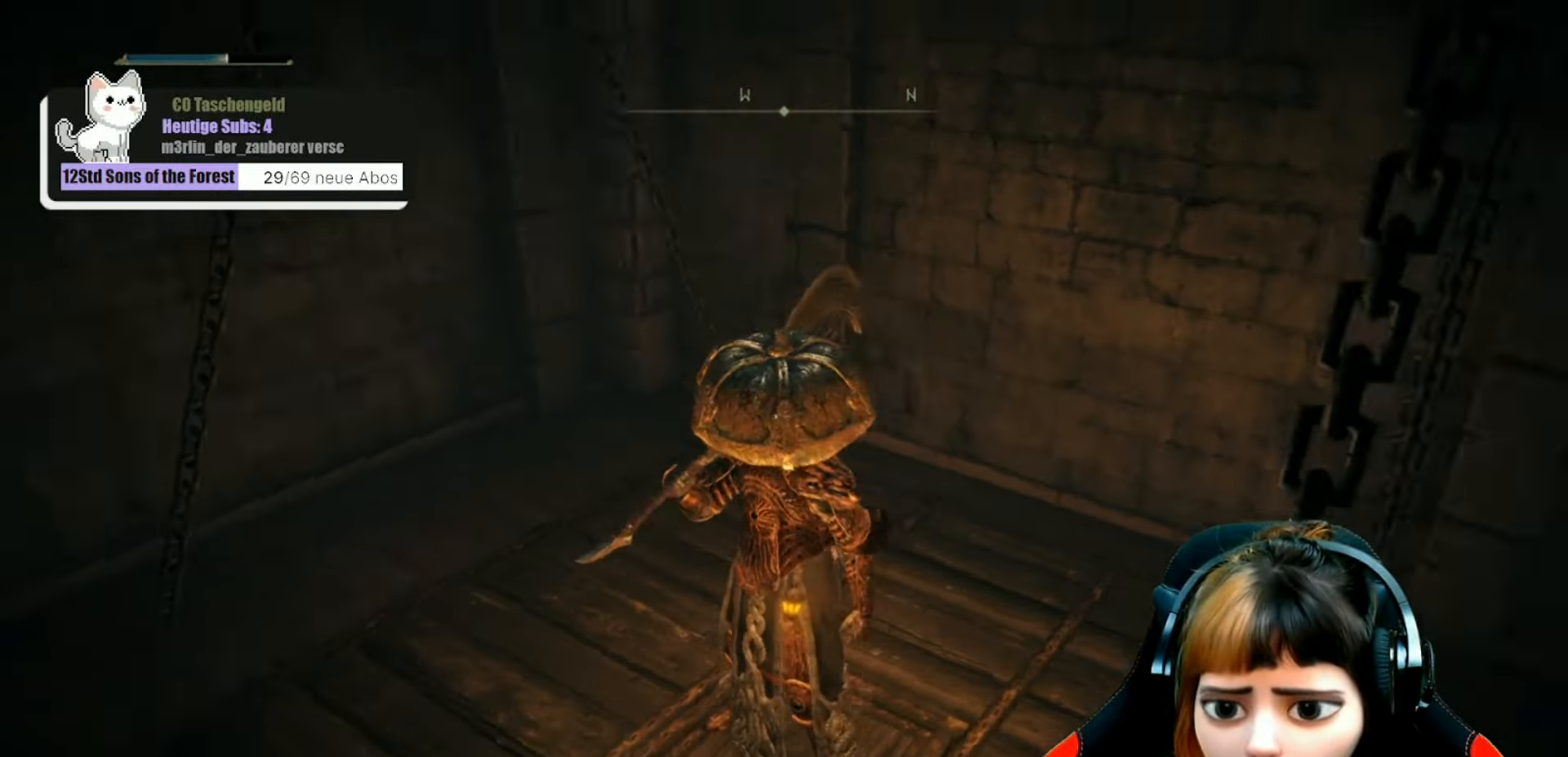
{"buttons": [], "left_stick": "center", "right_stick": "left", "events": []}
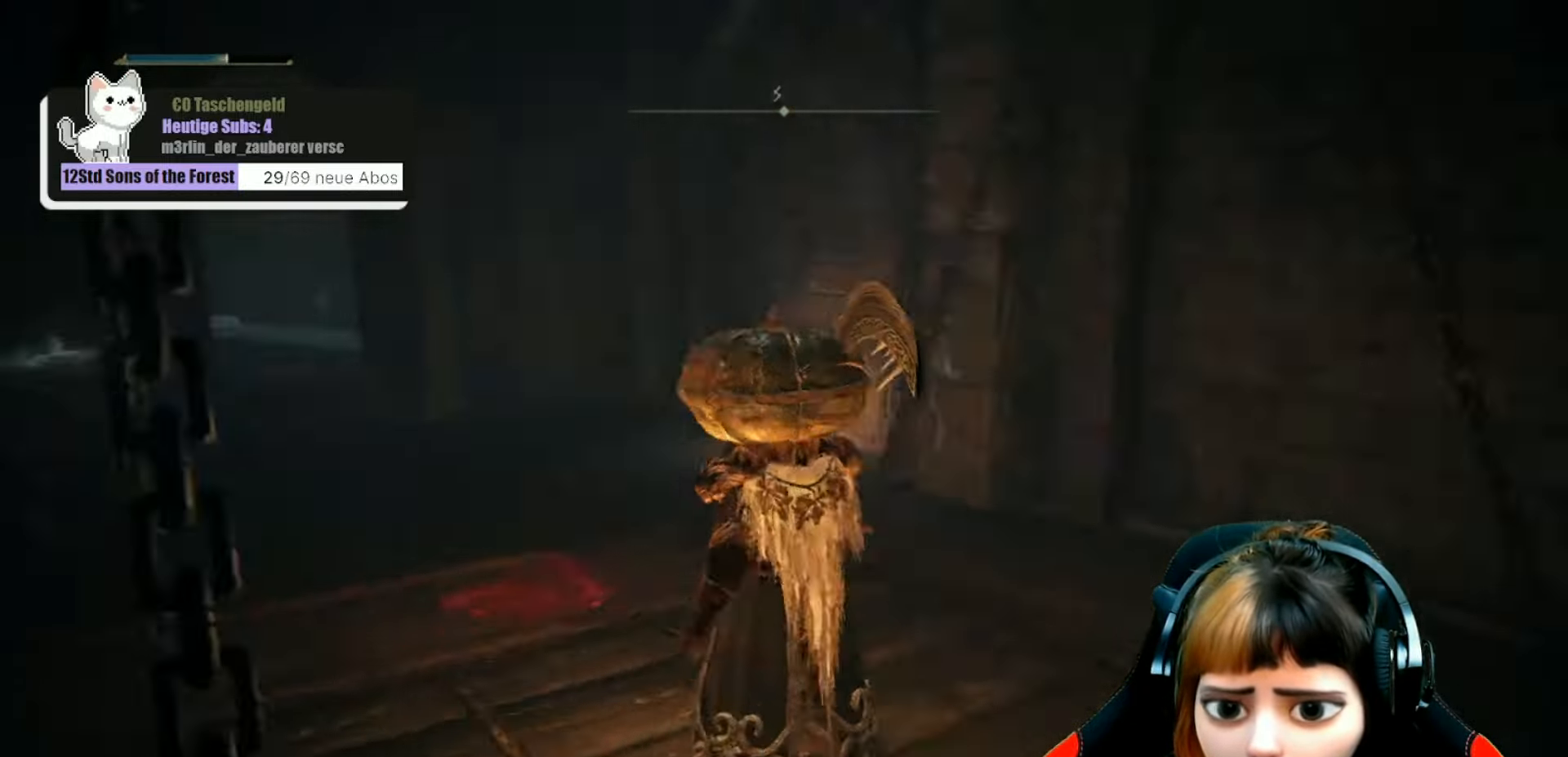
{"buttons": [], "left_stick": "center", "right_stick": "center", "events": [[133, "right_stick", "center"]]}
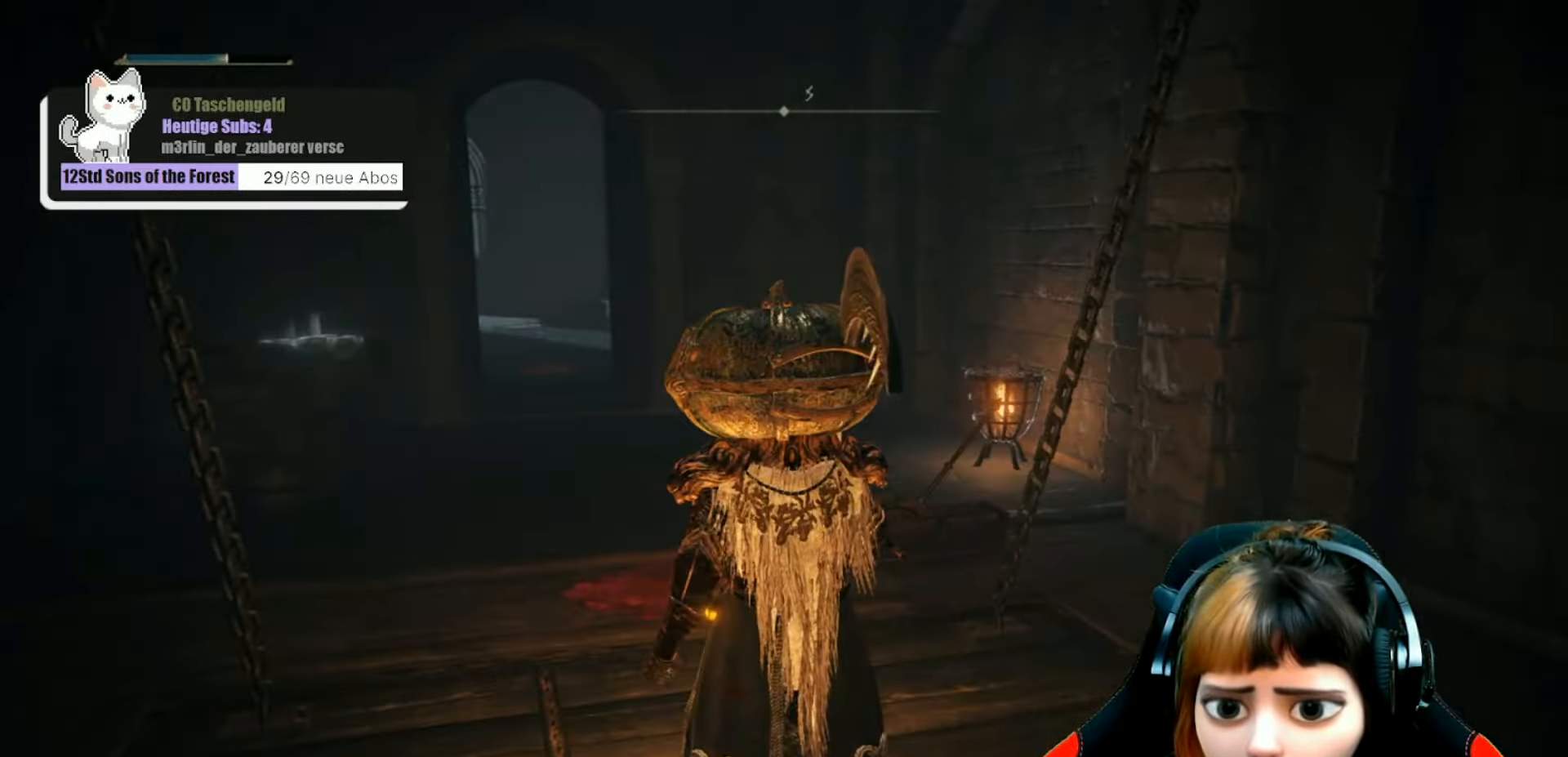
{"buttons": [], "left_stick": "center", "right_stick": "center", "events": []}
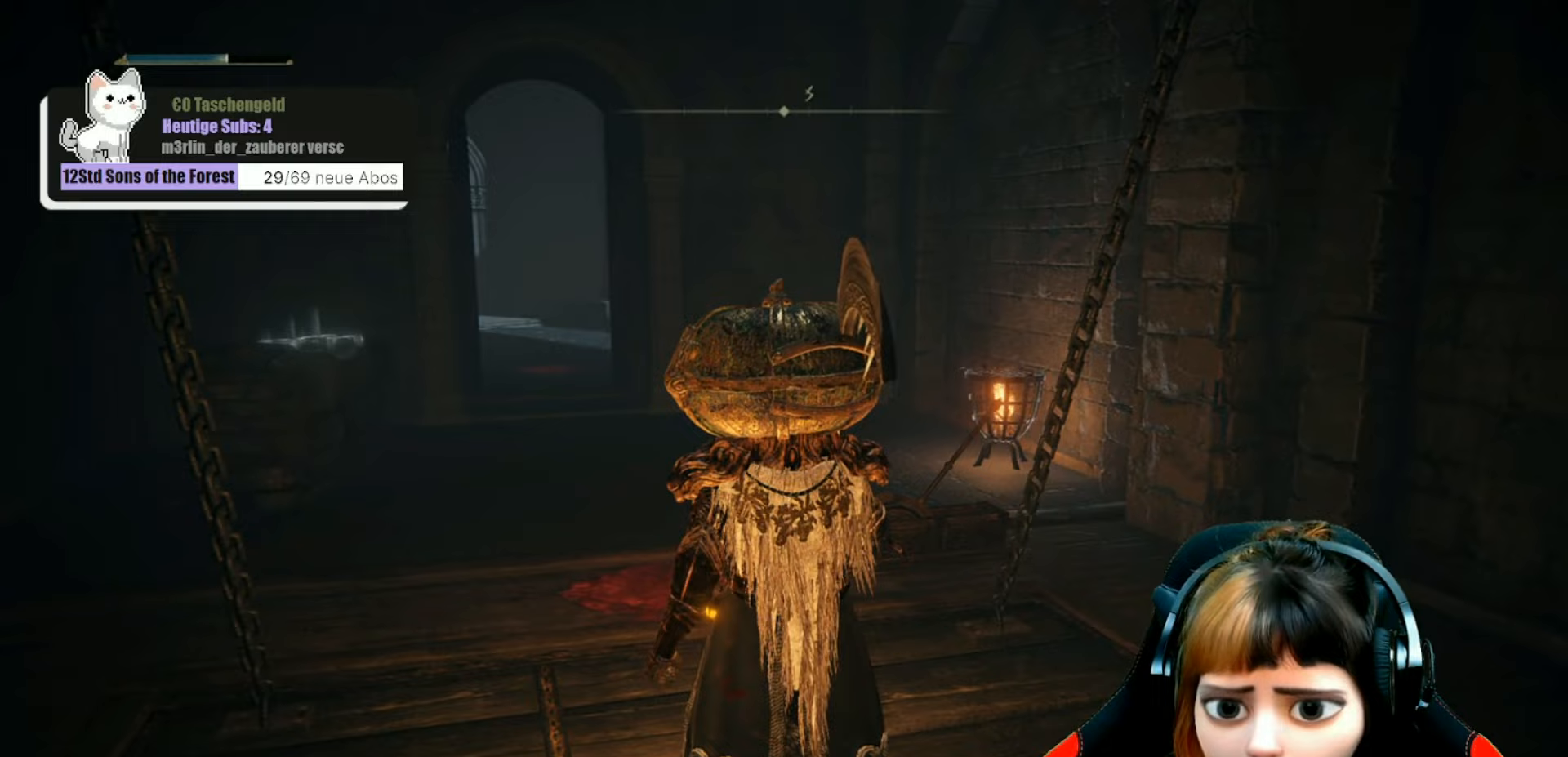
{"buttons": [], "left_stick": "center", "right_stick": "center", "events": []}
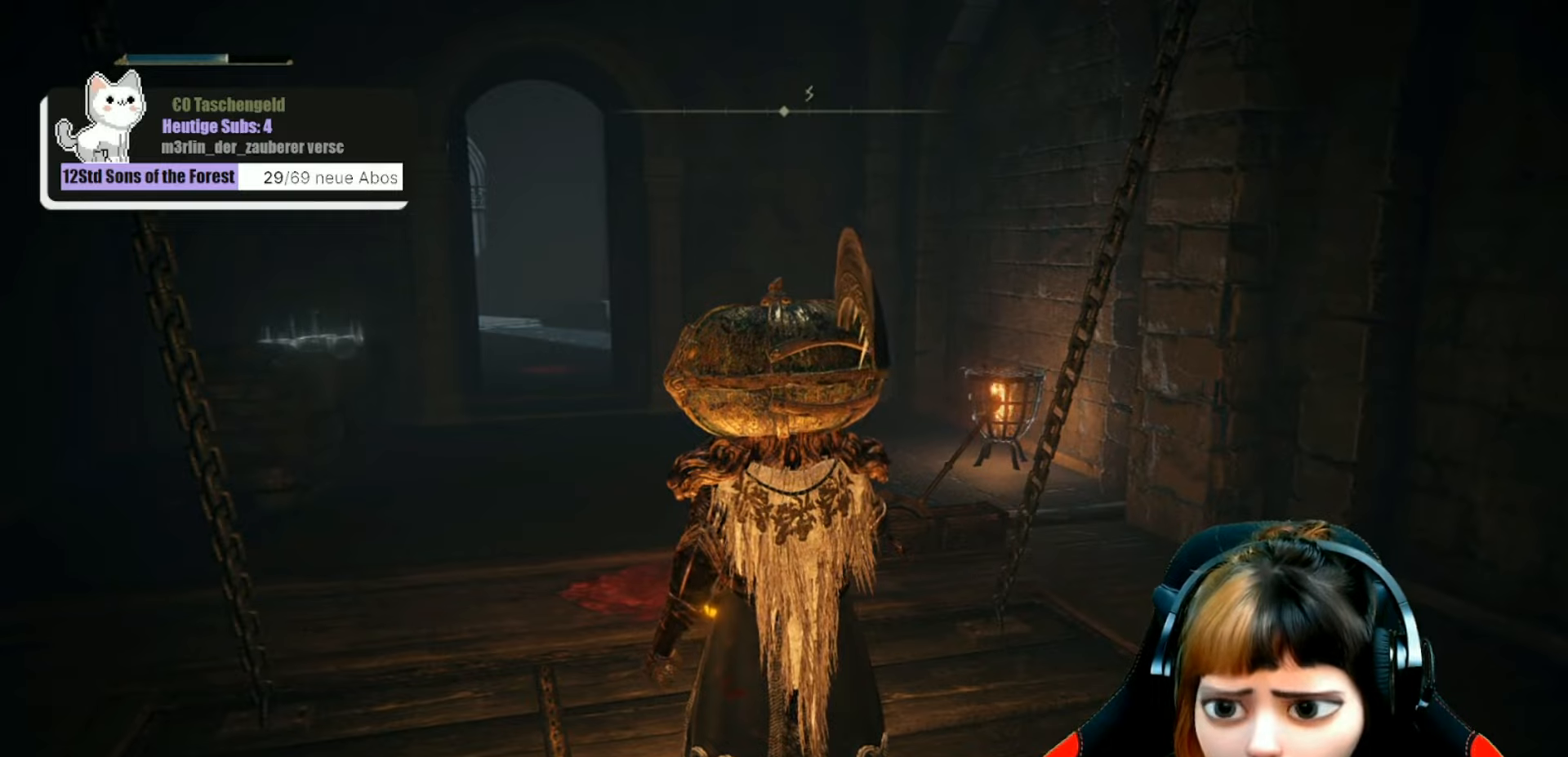
{"buttons": [], "left_stick": "up", "right_stick": "center", "events": [[100, "left_stick", "up"]]}
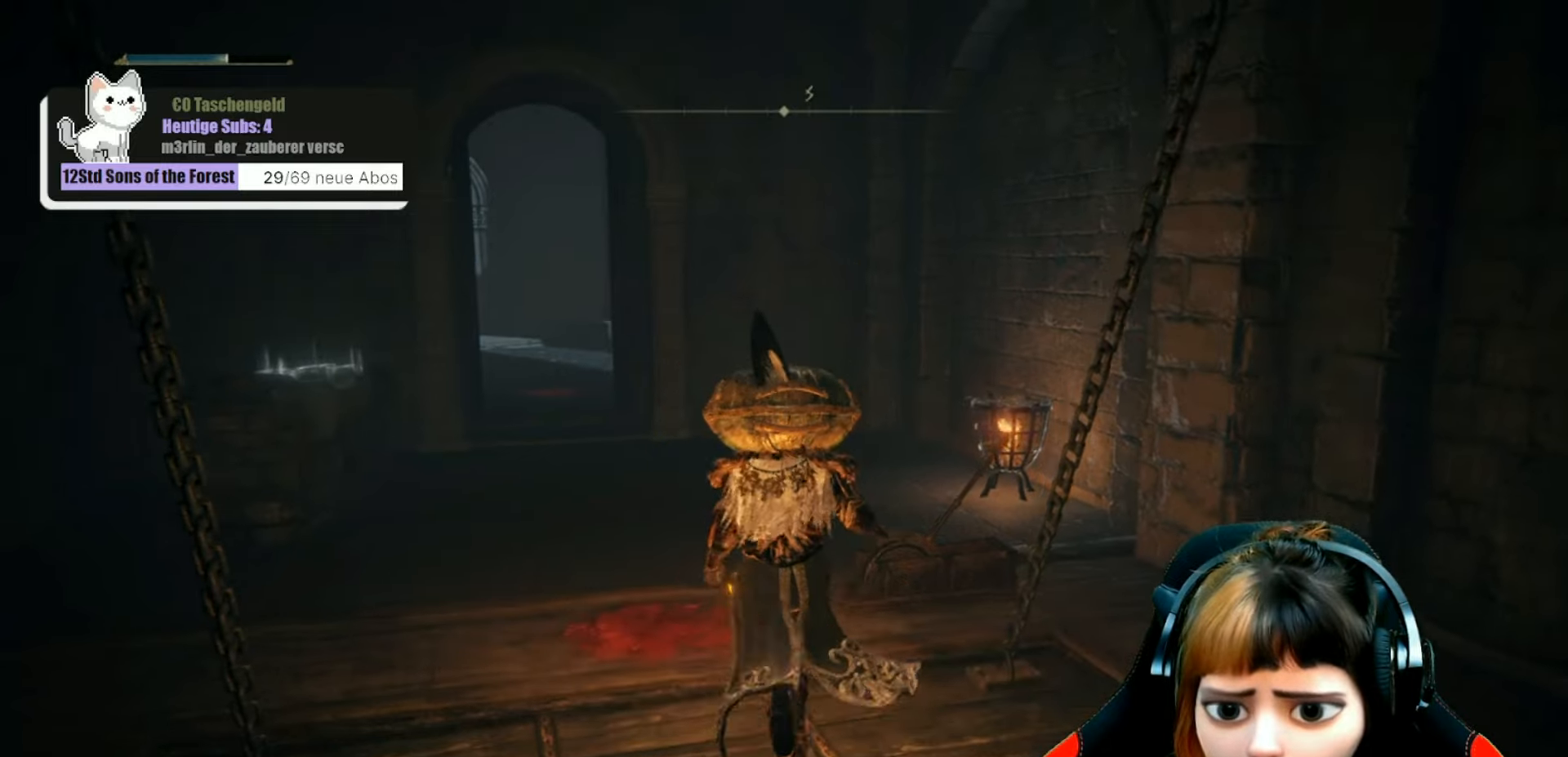
{"buttons": [], "left_stick": "up", "right_stick": "center", "events": [[233, "right_stick", "left"], [400, "right_stick", "center"]]}
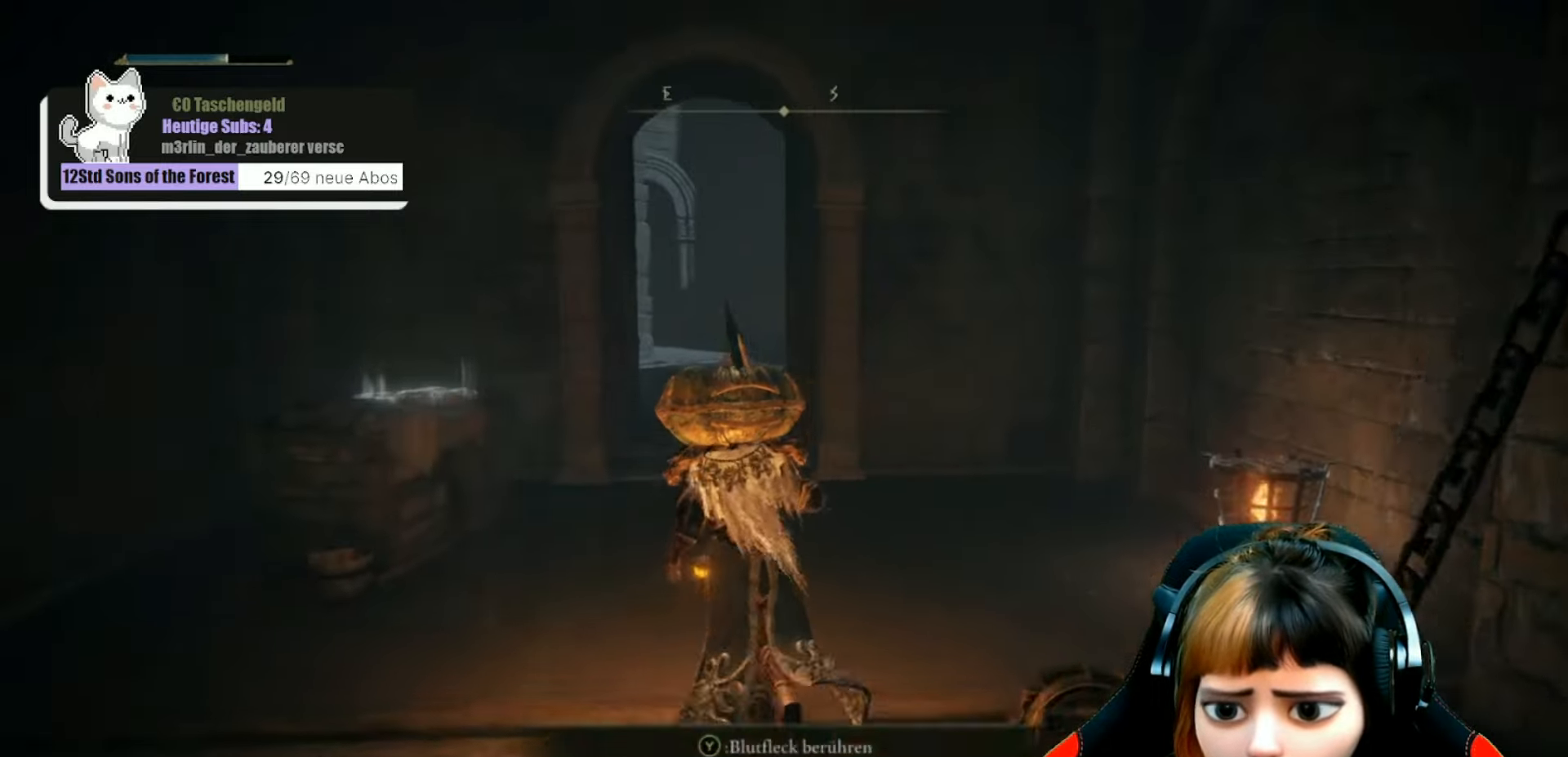
{"buttons": [], "left_stick": "up", "right_stick": "center", "events": []}
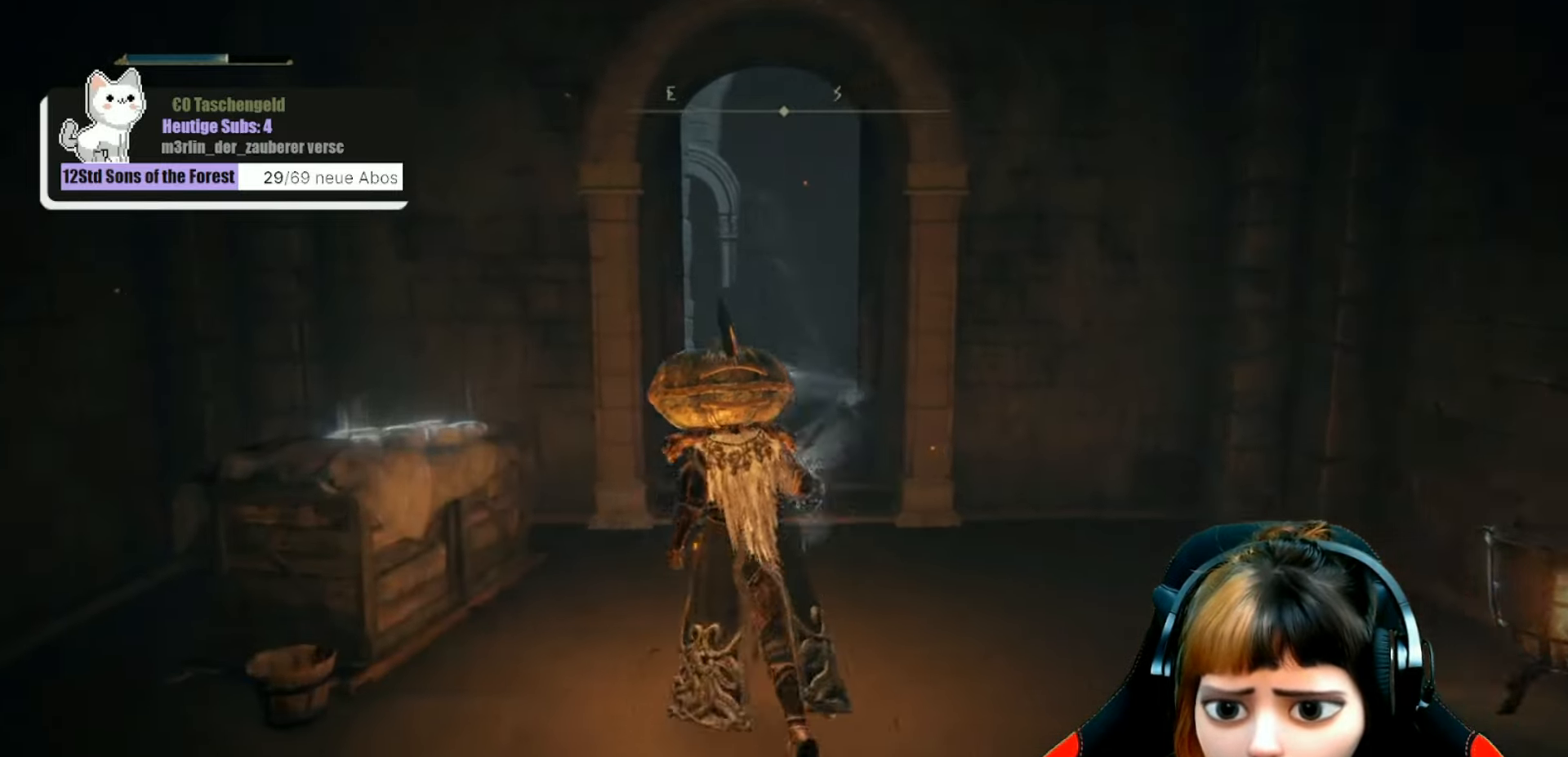
{"buttons": [], "left_stick": "up", "right_stick": "down-left", "events": [[500, "right_stick", "down-left"]]}
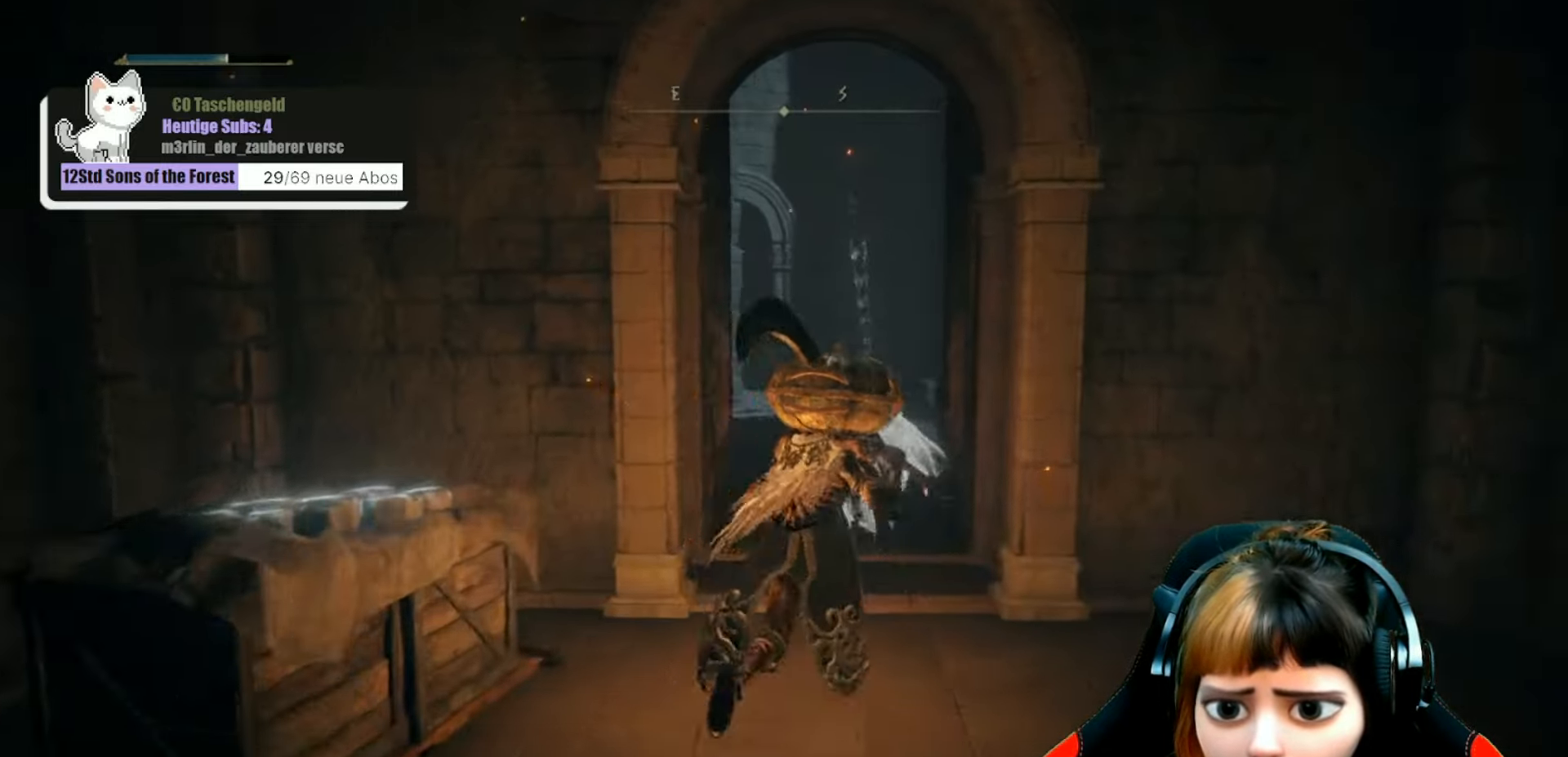
{"buttons": [], "left_stick": "up-right", "right_stick": "down-left", "events": [[33, "left_stick", "up-right"]]}
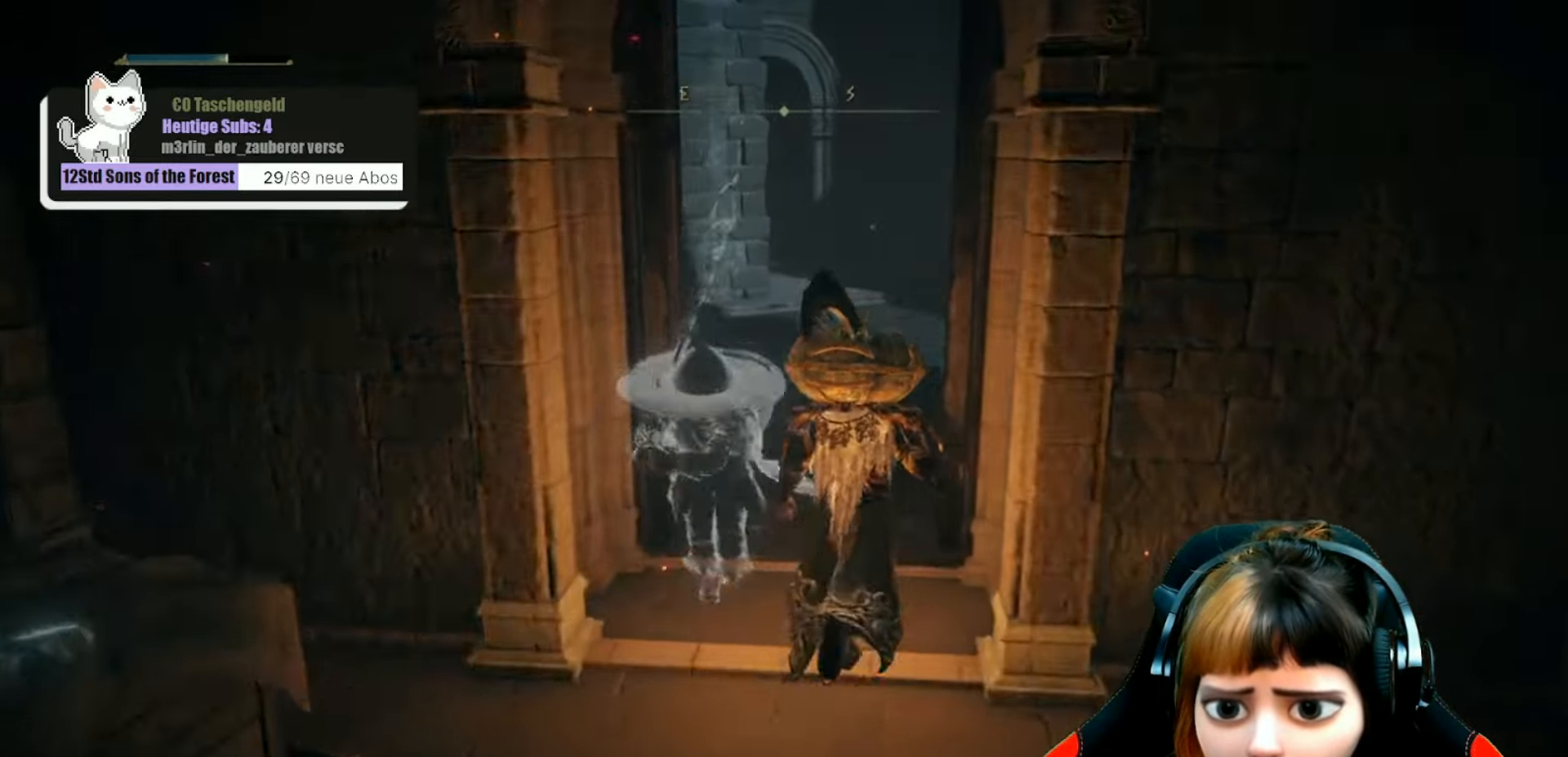
{"buttons": [], "left_stick": "up", "right_stick": "center", "events": [[33, "left_stick", "up"], [100, "right_stick", "center"]]}
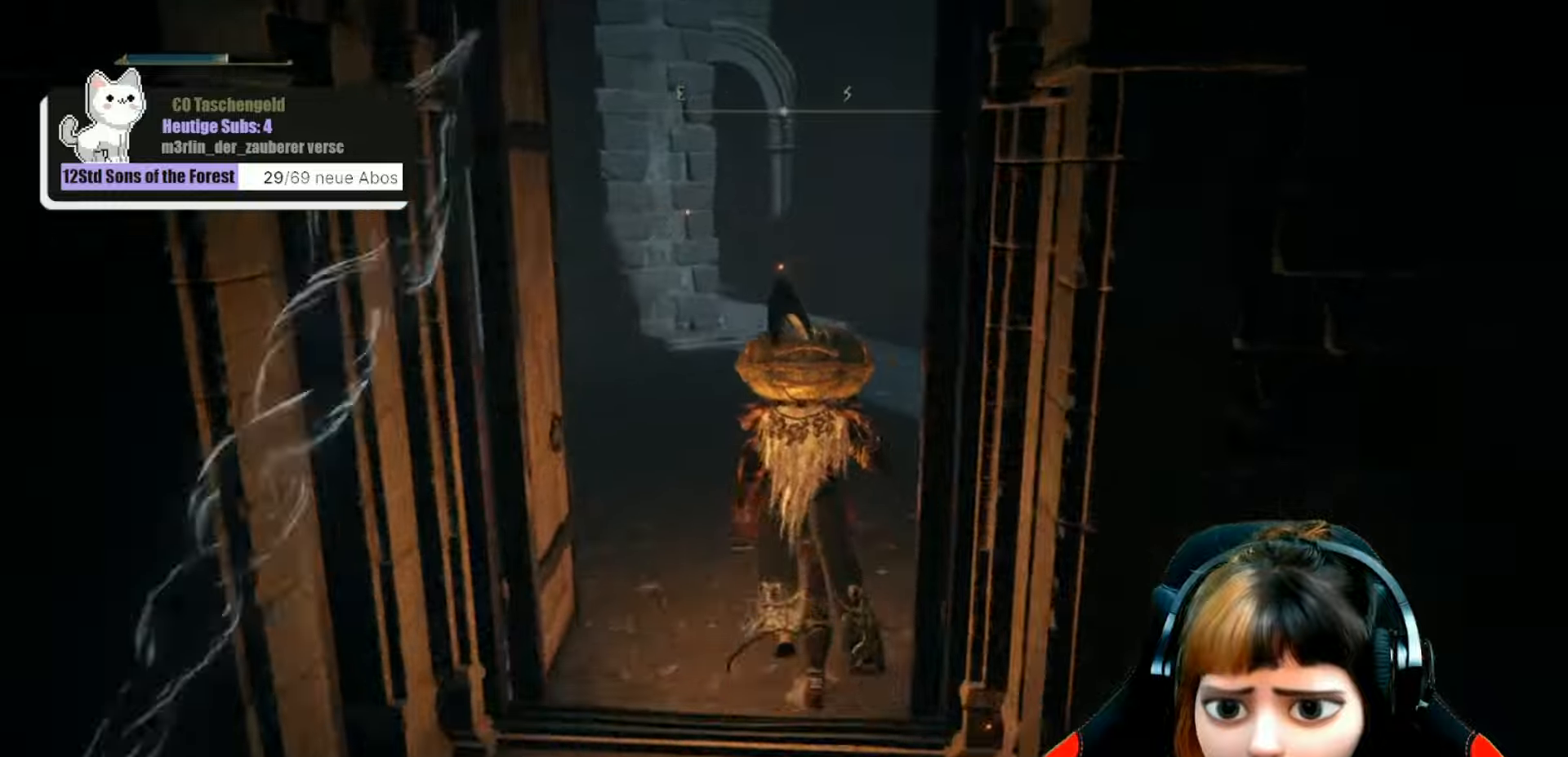
{"buttons": [], "left_stick": "up", "right_stick": "center", "events": []}
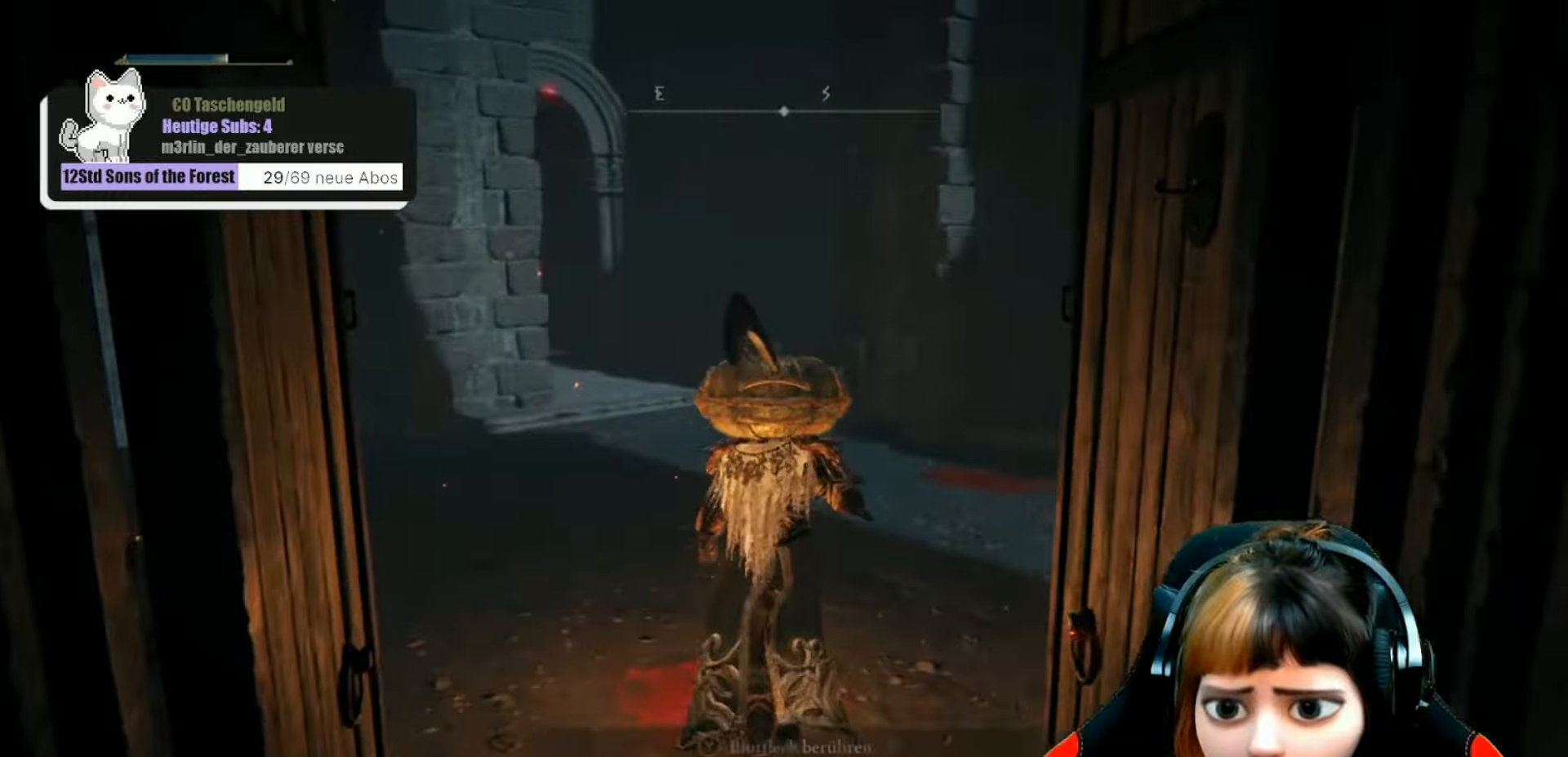
{"buttons": [], "left_stick": "up", "right_stick": "center", "events": []}